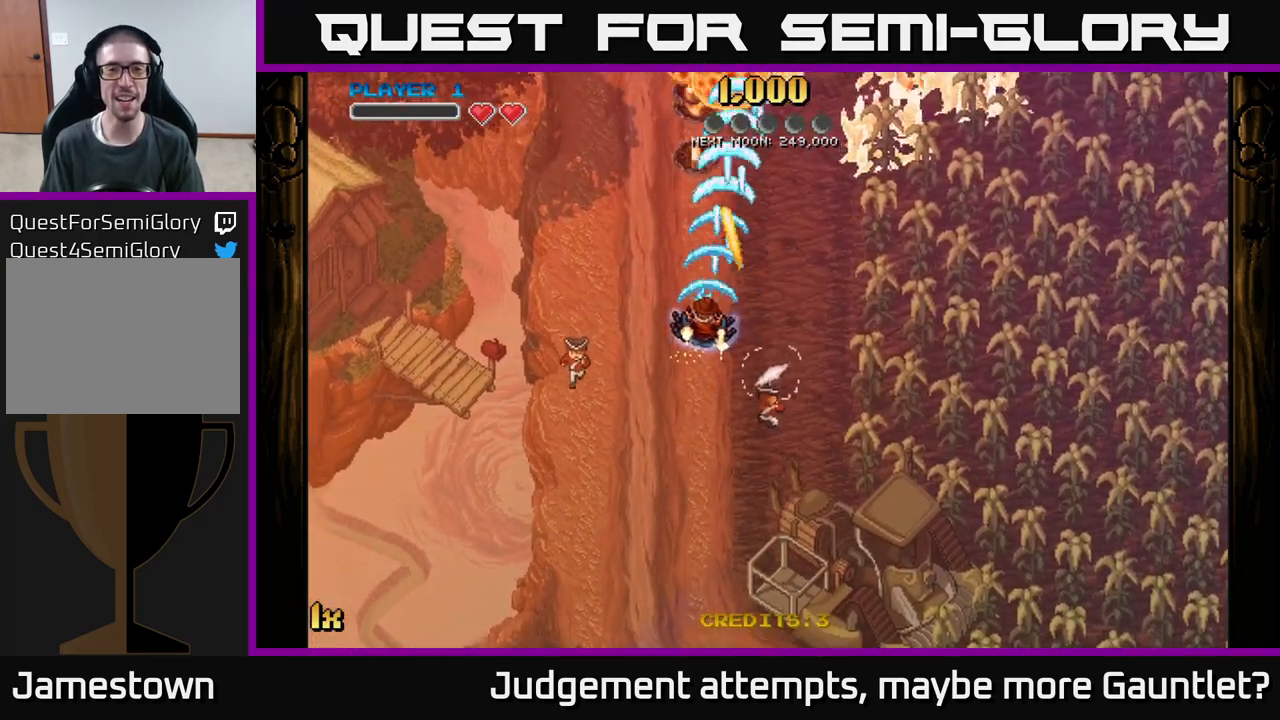
Gameplay with a controller (Xbox layout); each line is a JSON object with the inputs held at the frame after it. "events" lists button and stick changes between this image and that frame as [ms after this image, input, new state], when the widget could be followed in between. Not read: right_stick.
{"buttons": ["A"], "left_stick": "left", "events": [[67, "left_stick", "right"], [200, "X", "down"], [200, "left_stick", "up-right"], [383, "X", "up"], [500, "left_stick", "left"]]}
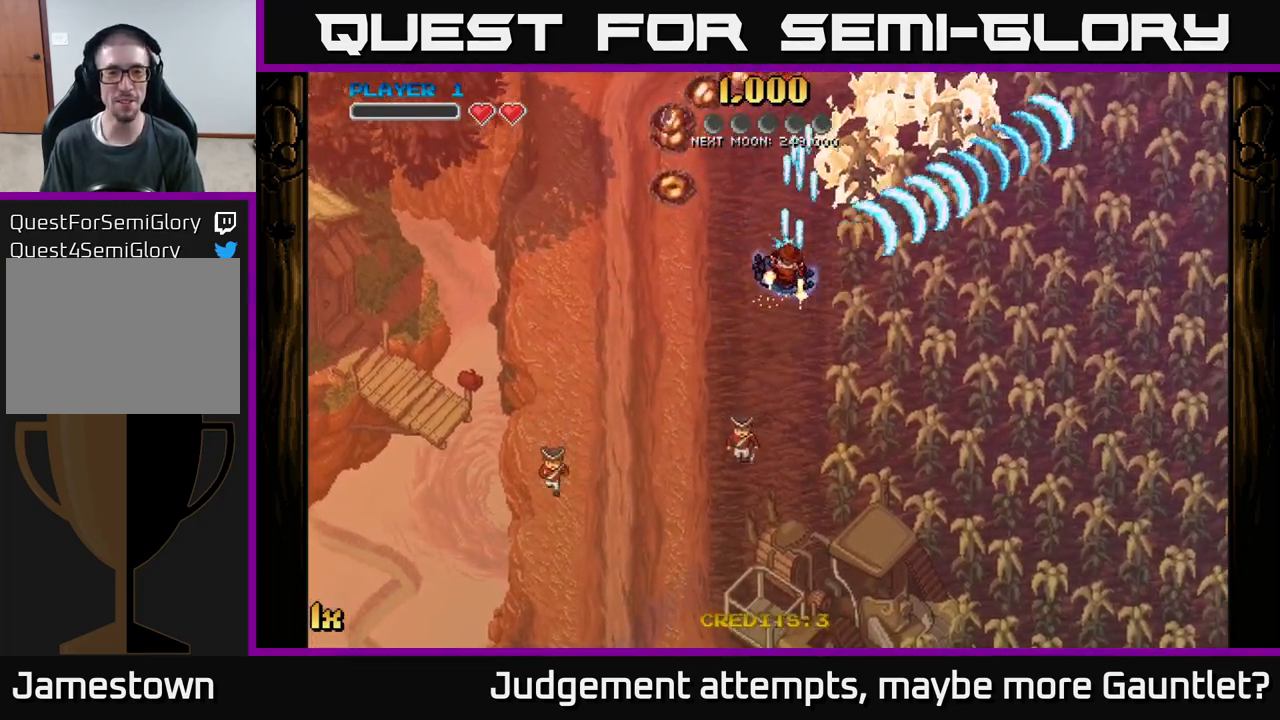
{"buttons": ["A"], "left_stick": "up", "events": [[67, "left_stick", "down-left"], [233, "left_stick", "up-left"], [317, "left_stick", "up"]]}
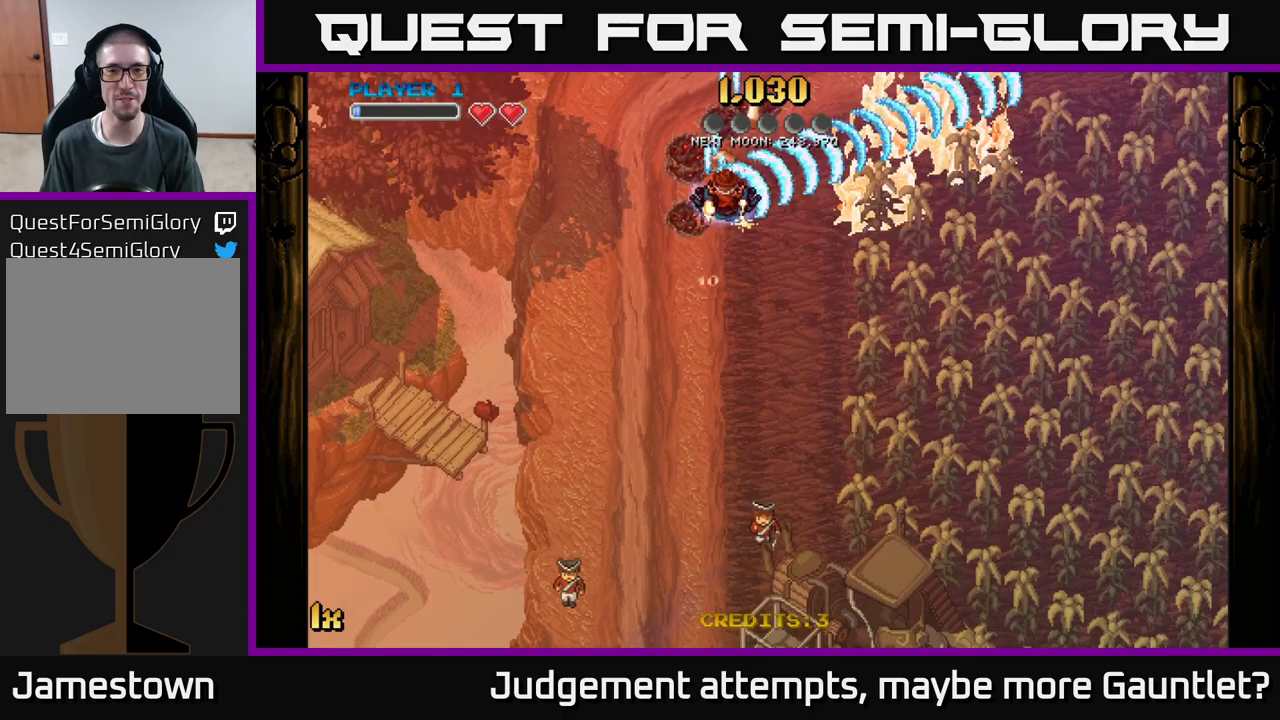
{"buttons": ["A"], "left_stick": "down-left", "events": [[83, "left_stick", "up-right"], [200, "left_stick", "down-right"], [250, "left_stick", "down"], [467, "left_stick", "down-left"]]}
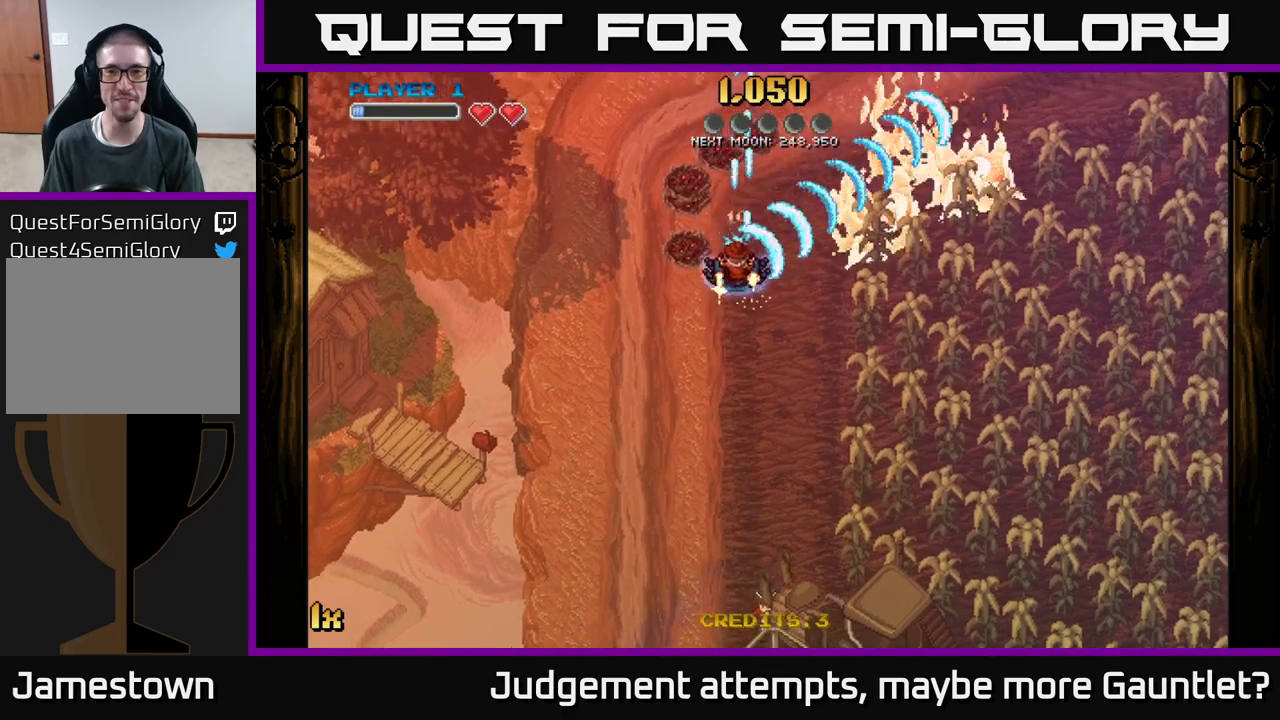
{"buttons": ["A"], "left_stick": "up-right", "events": [[200, "left_stick", "right"], [250, "X", "down"], [300, "left_stick", "up-right"], [417, "X", "up"]]}
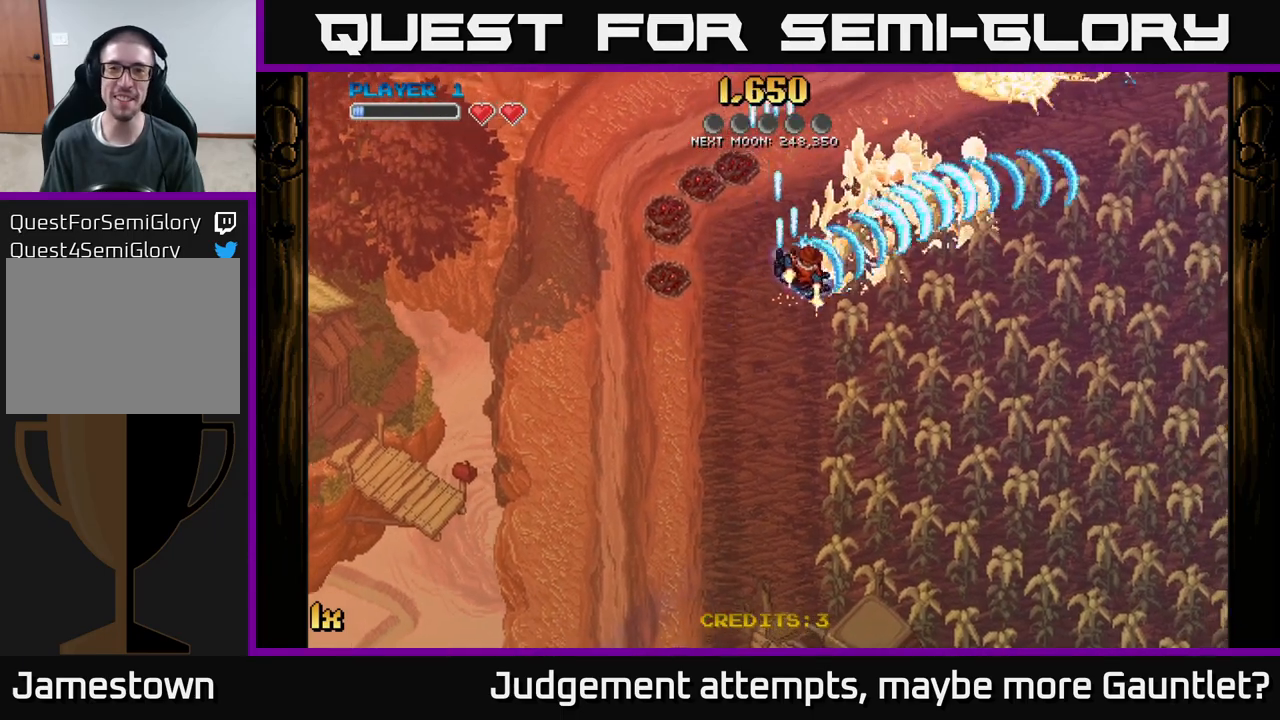
{"buttons": ["A"], "left_stick": "left", "events": [[150, "left_stick", "up"], [500, "left_stick", "left"]]}
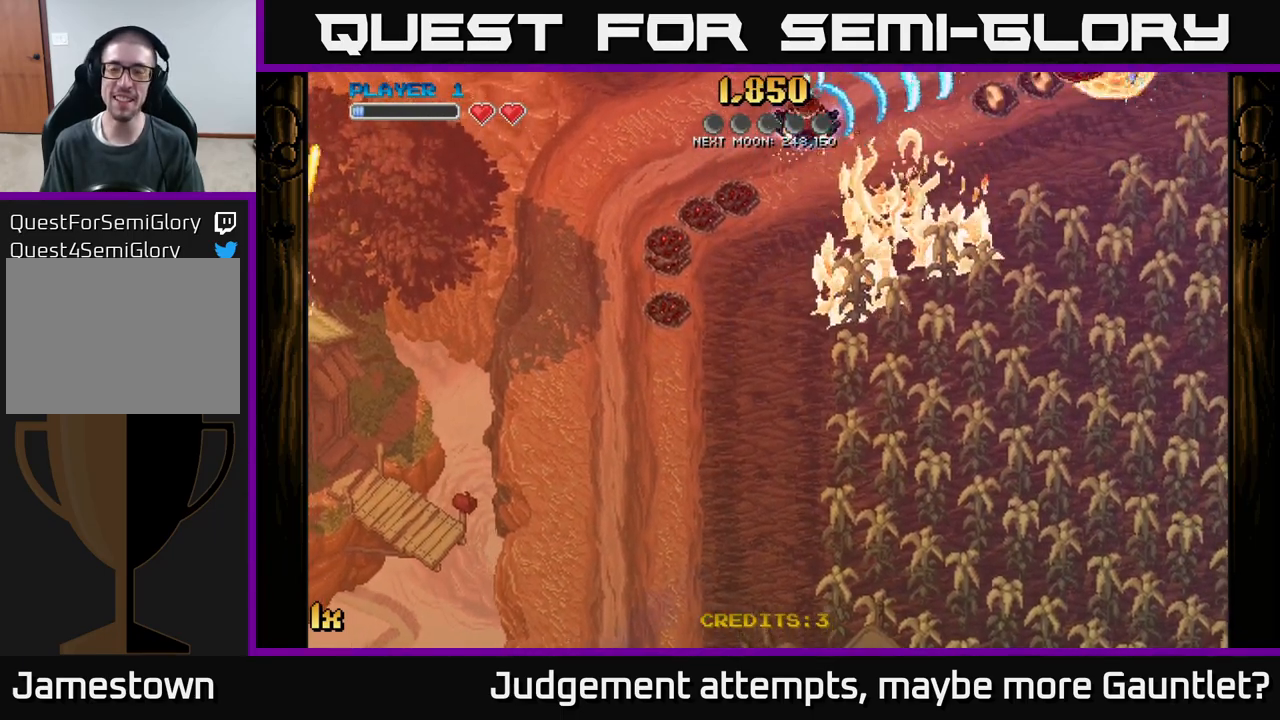
{"buttons": ["A"], "left_stick": "down-right", "events": [[67, "left_stick", "down-left"], [317, "left_stick", "down-right"]]}
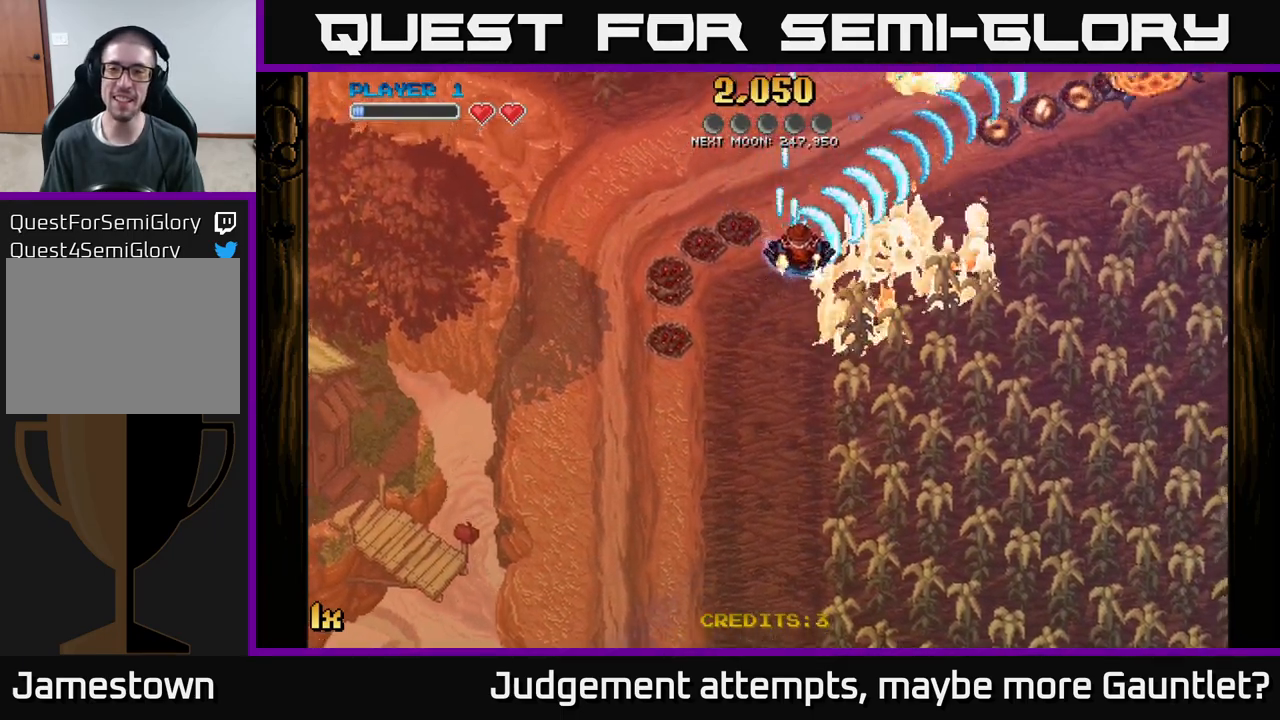
{"buttons": ["A"], "left_stick": "up", "events": [[300, "left_stick", "down-left"], [367, "left_stick", "up-left"], [483, "left_stick", "up"]]}
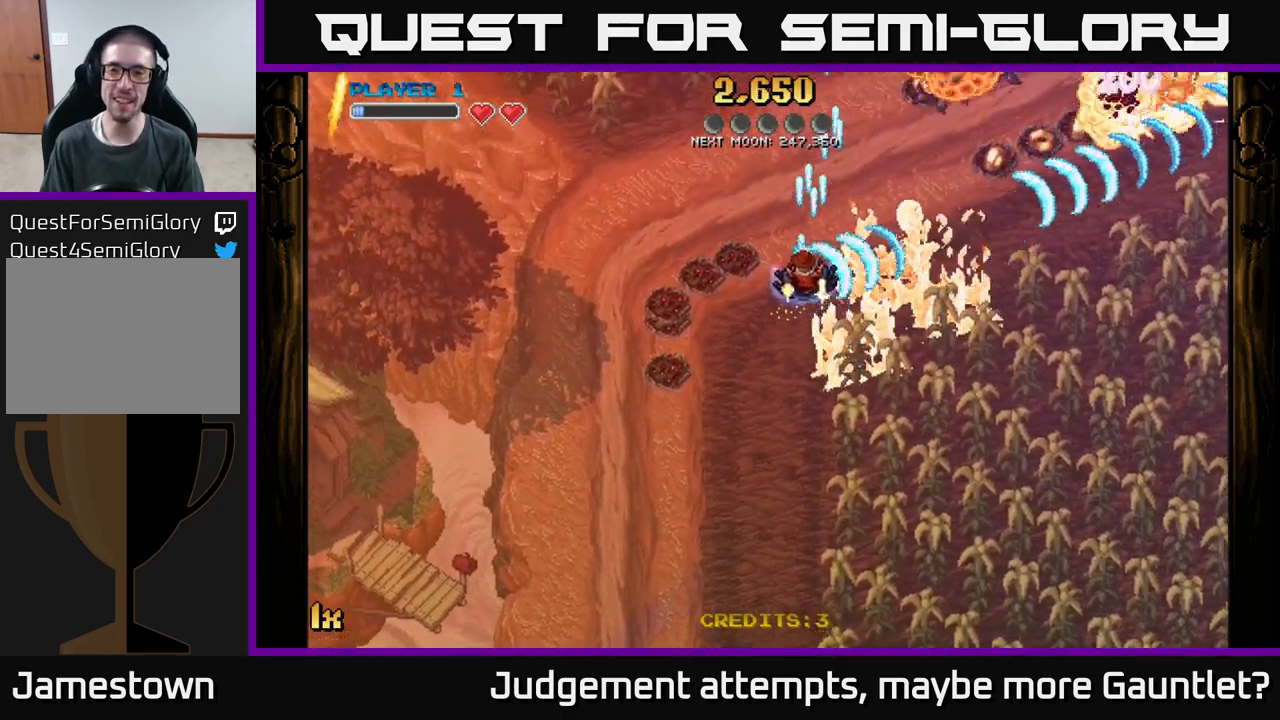
{"buttons": ["A"], "left_stick": "down-right", "events": [[333, "left_stick", "center"], [383, "left_stick", "down-right"]]}
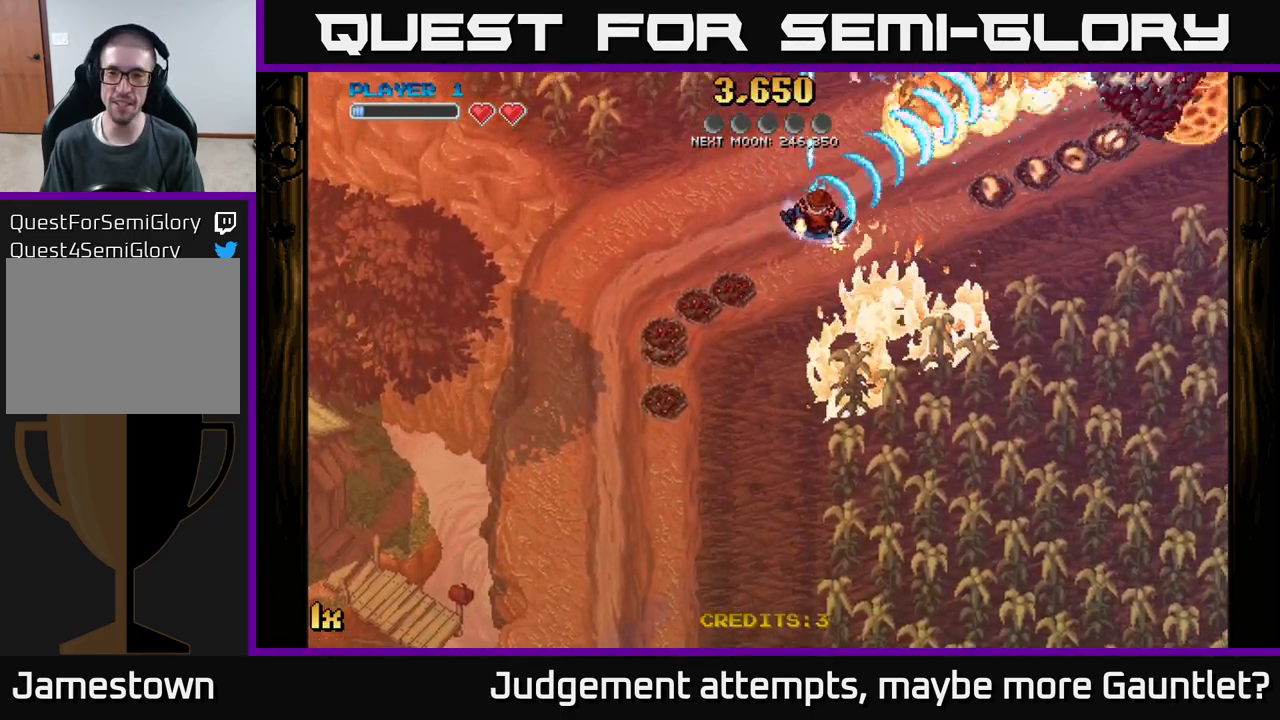
{"buttons": ["A"], "left_stick": "up-right", "events": [[500, "left_stick", "up-right"]]}
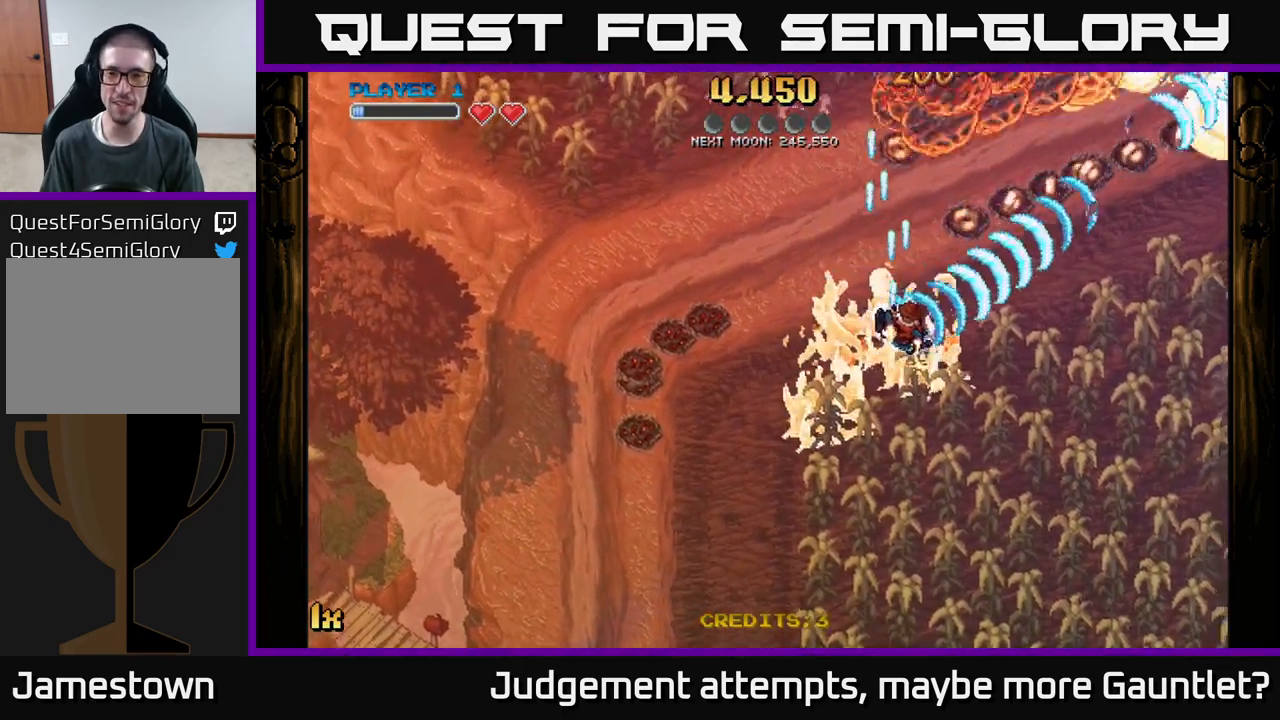
{"buttons": ["A"], "left_stick": "down-right", "events": [[100, "left_stick", "up"], [433, "left_stick", "right"], [483, "left_stick", "down-right"]]}
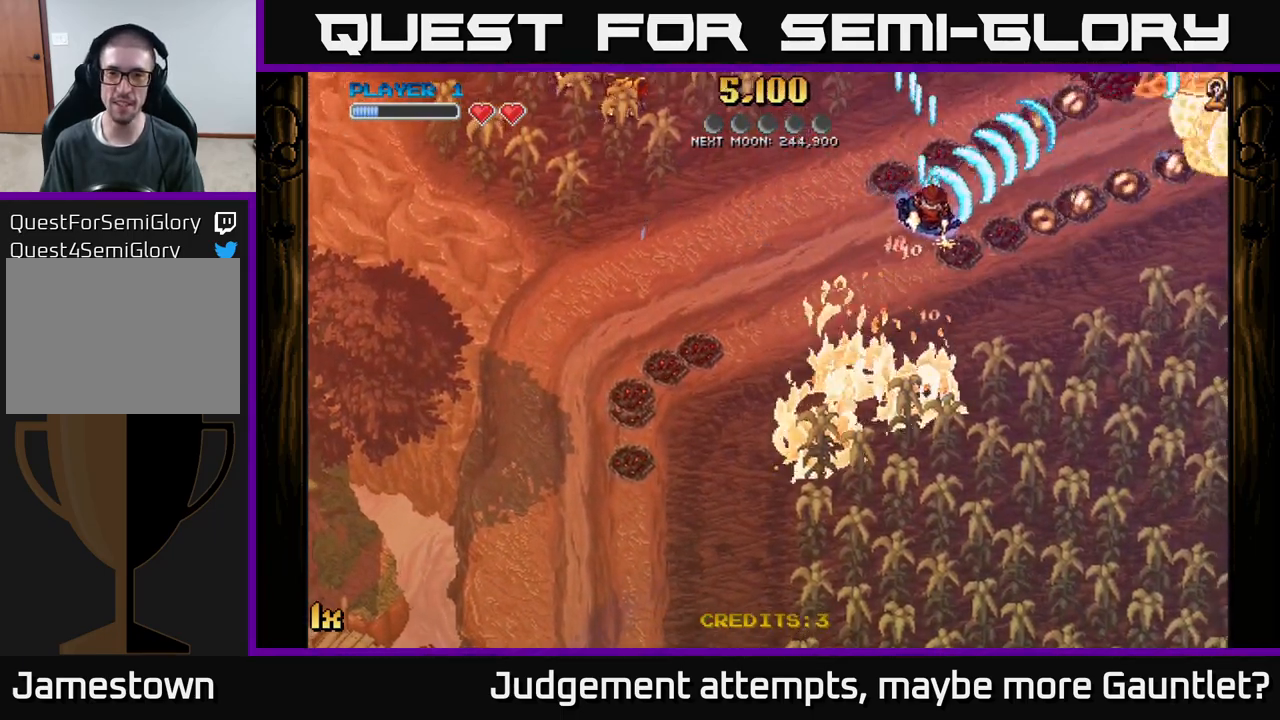
{"buttons": ["A", "X"], "left_stick": "right", "events": [[33, "left_stick", "down"], [117, "left_stick", "left"], [167, "X", "down"], [283, "X", "up"], [467, "left_stick", "right"], [500, "X", "down"]]}
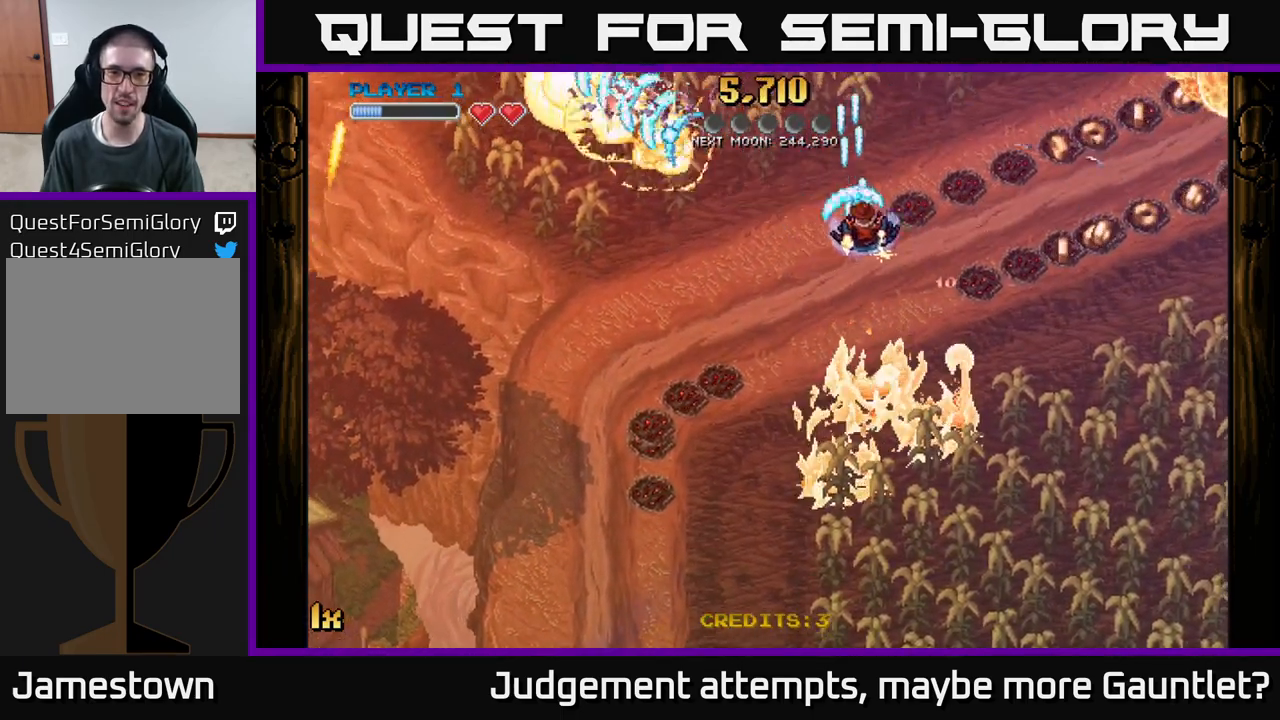
{"buttons": ["A"], "left_stick": "right", "events": [[17, "left_stick", "up-right"], [200, "X", "up"], [200, "left_stick", "right"]]}
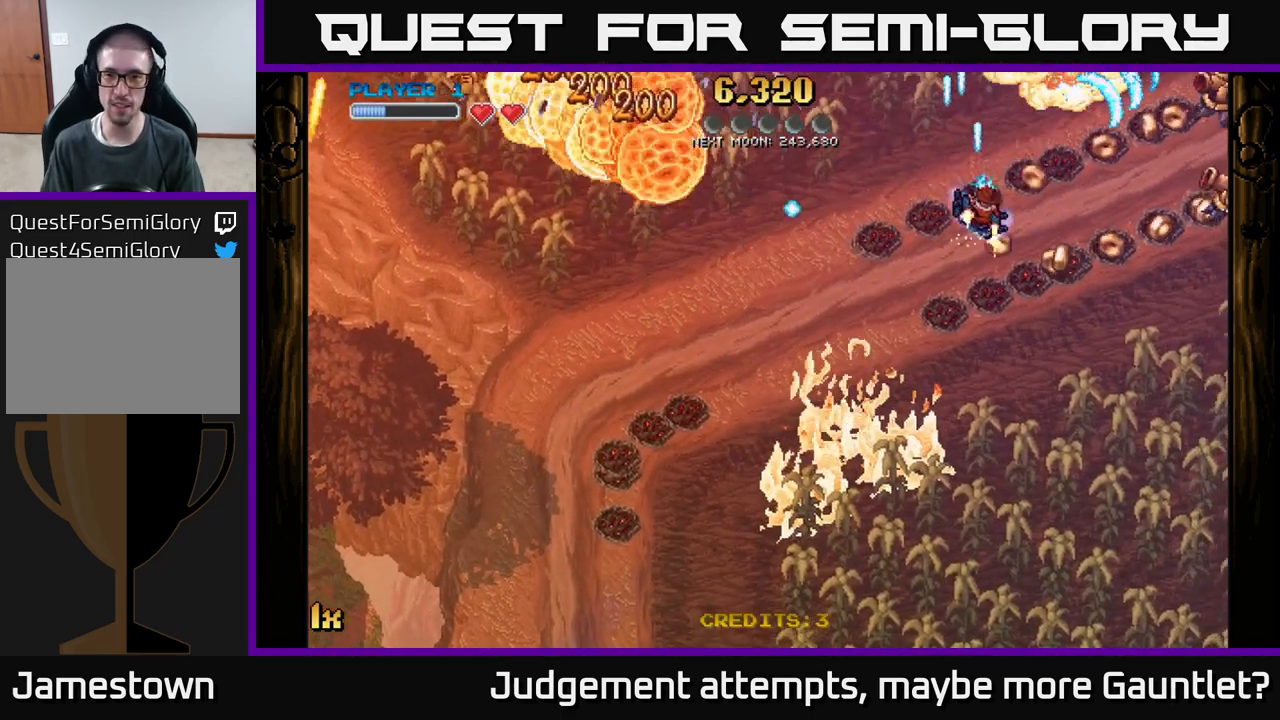
{"buttons": ["A"], "left_stick": "down-right", "events": [[17, "left_stick", "down-right"]]}
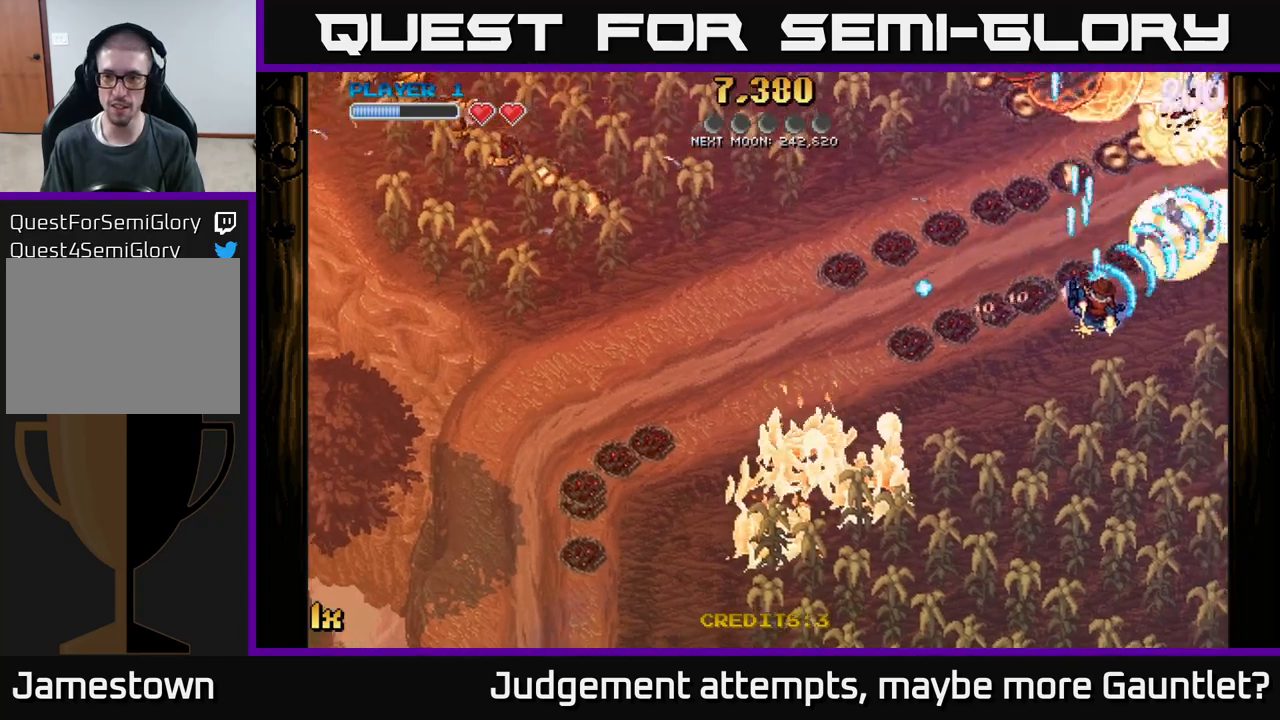
{"buttons": ["A"], "left_stick": "up-left", "events": [[67, "left_stick", "up-right"], [167, "left_stick", "up-left"]]}
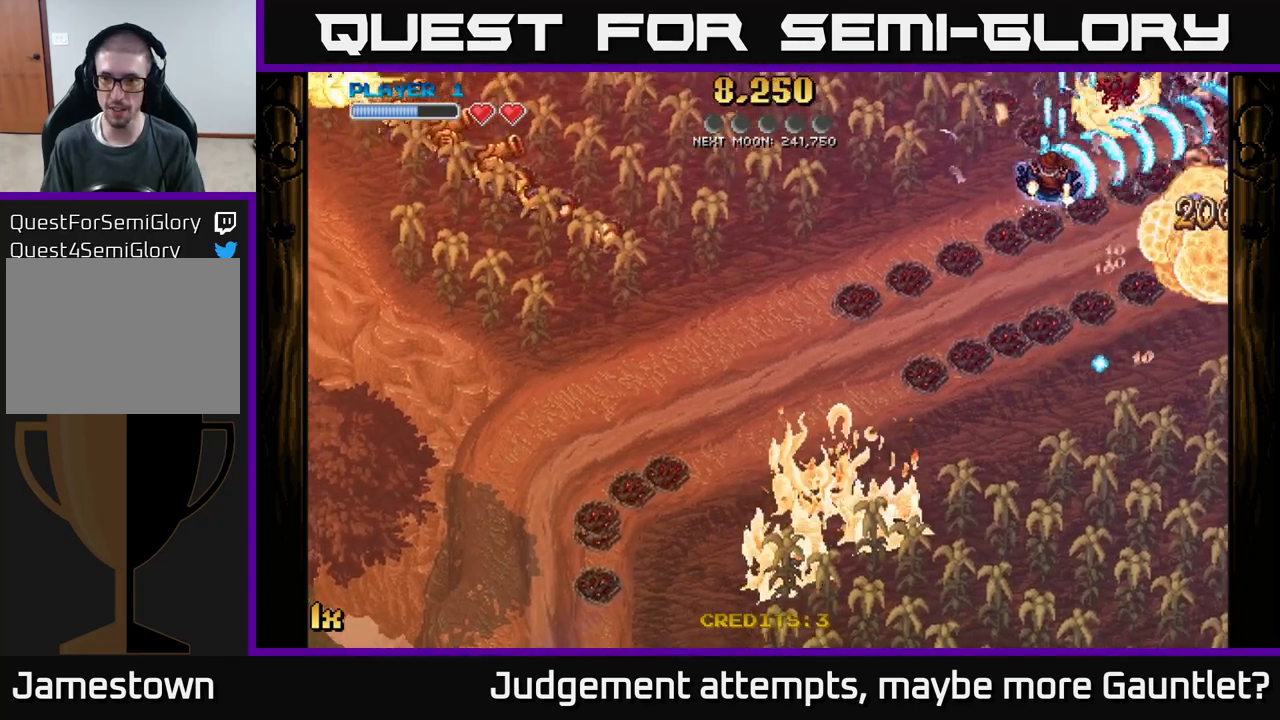
{"buttons": ["A"], "left_stick": "down-right", "events": [[67, "left_stick", "down-right"]]}
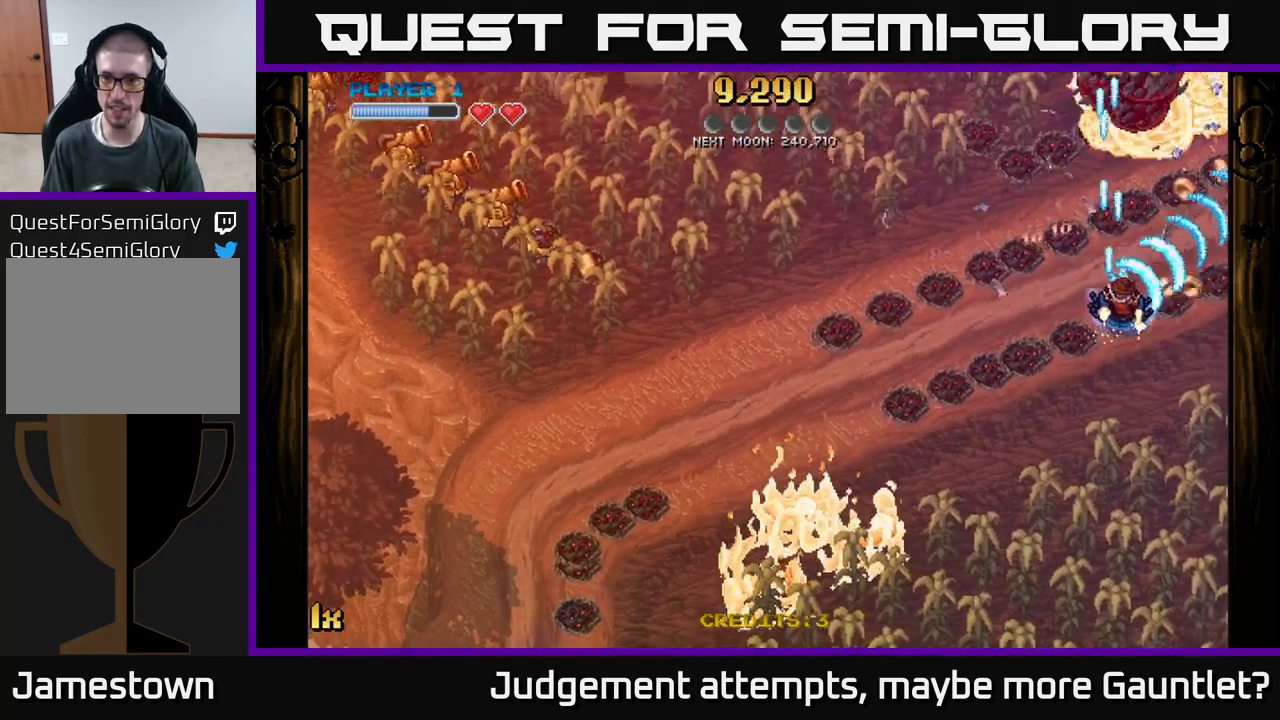
{"buttons": ["A"], "left_stick": "up", "events": [[217, "left_stick", "up-right"], [350, "left_stick", "up"]]}
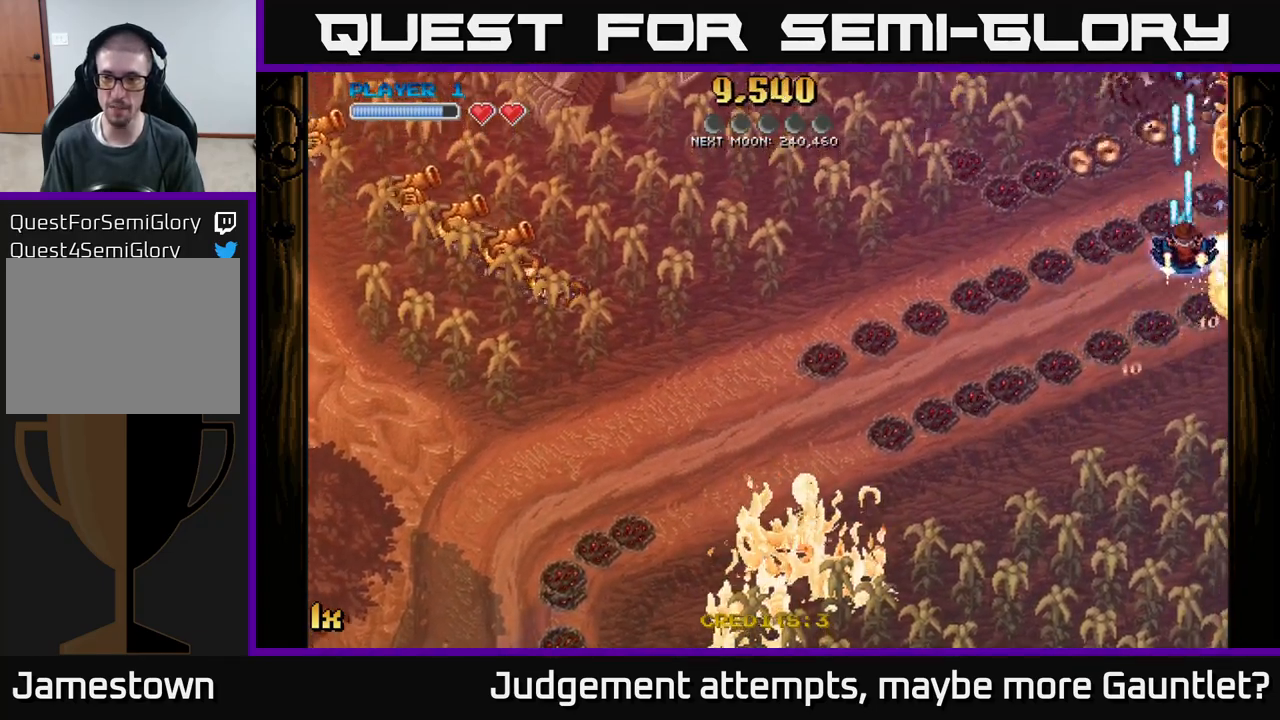
{"buttons": ["A"], "left_stick": "left", "events": [[167, "left_stick", "left"], [200, "L1", "down"], [300, "X", "down"], [317, "L1", "up"], [417, "L1", "down"], [433, "X", "up"], [500, "L1", "up"]]}
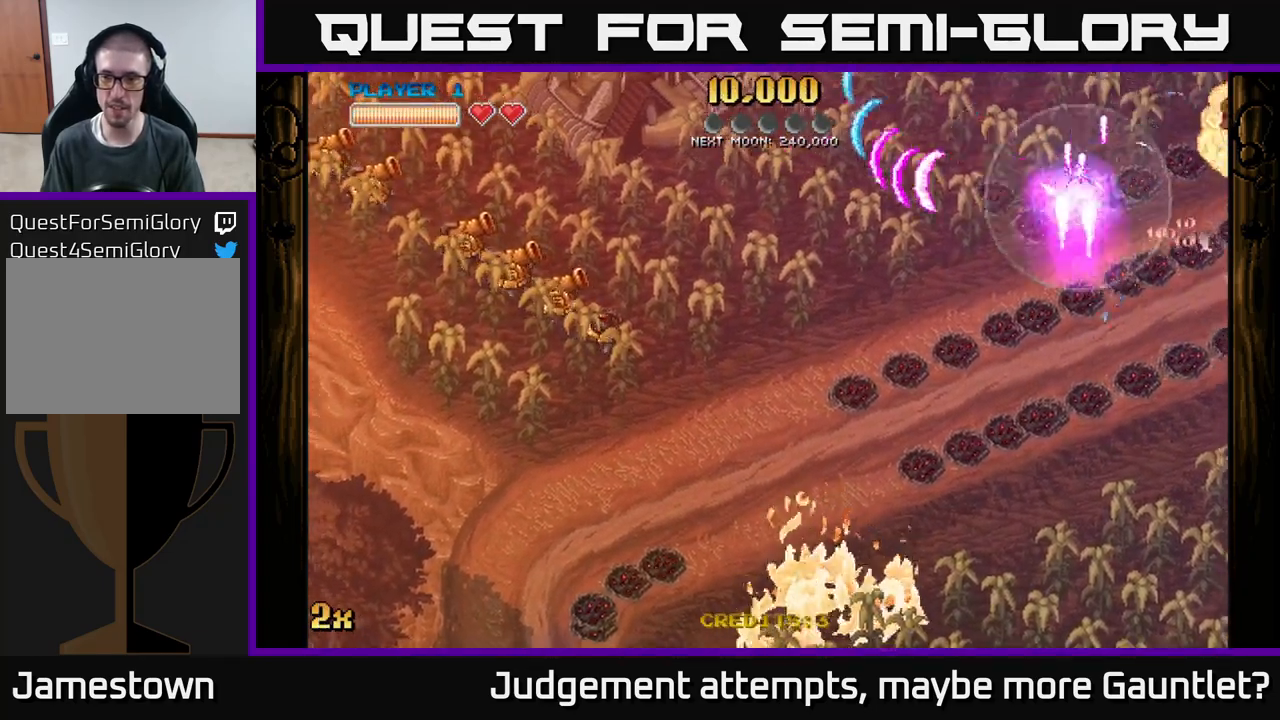
{"buttons": ["A"], "left_stick": "down", "events": [[50, "L1", "down"], [117, "left_stick", "down"], [133, "L1", "up"]]}
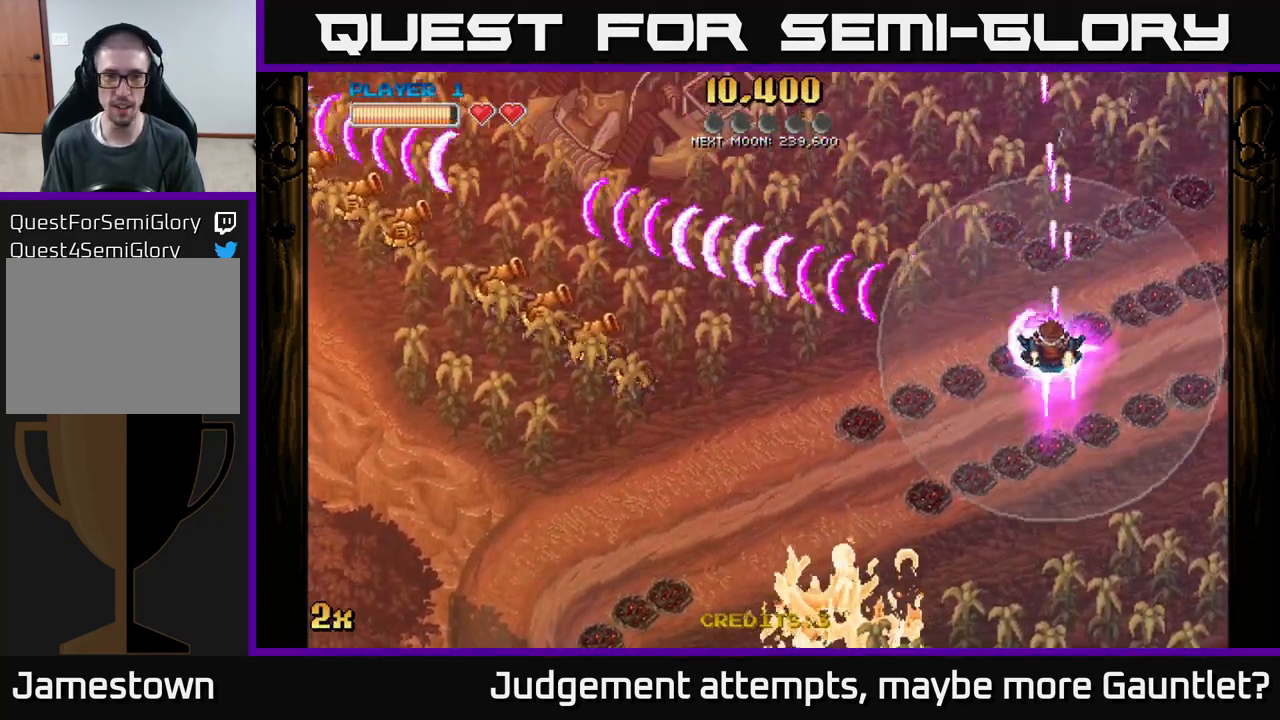
{"buttons": ["A"], "left_stick": "down-right", "events": [[117, "left_stick", "down-right"]]}
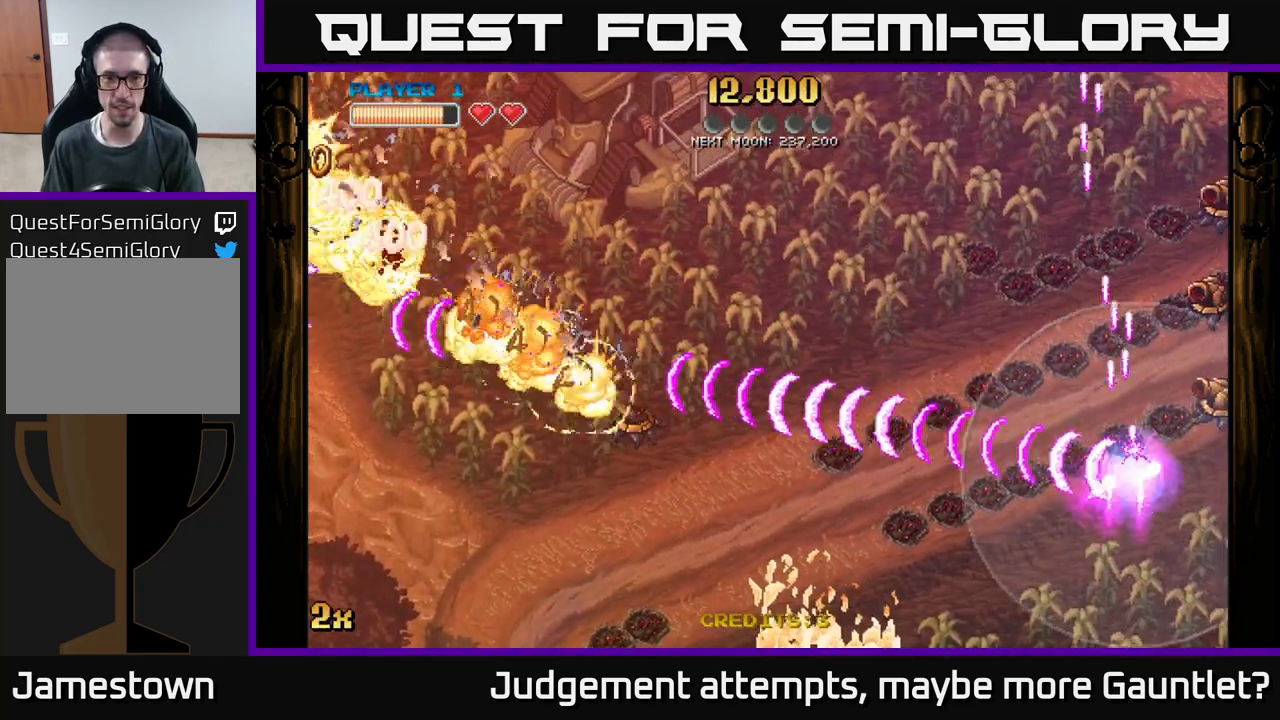
{"buttons": ["A"], "left_stick": "up-right", "events": [[183, "left_stick", "up-right"], [200, "X", "down"], [333, "X", "up"]]}
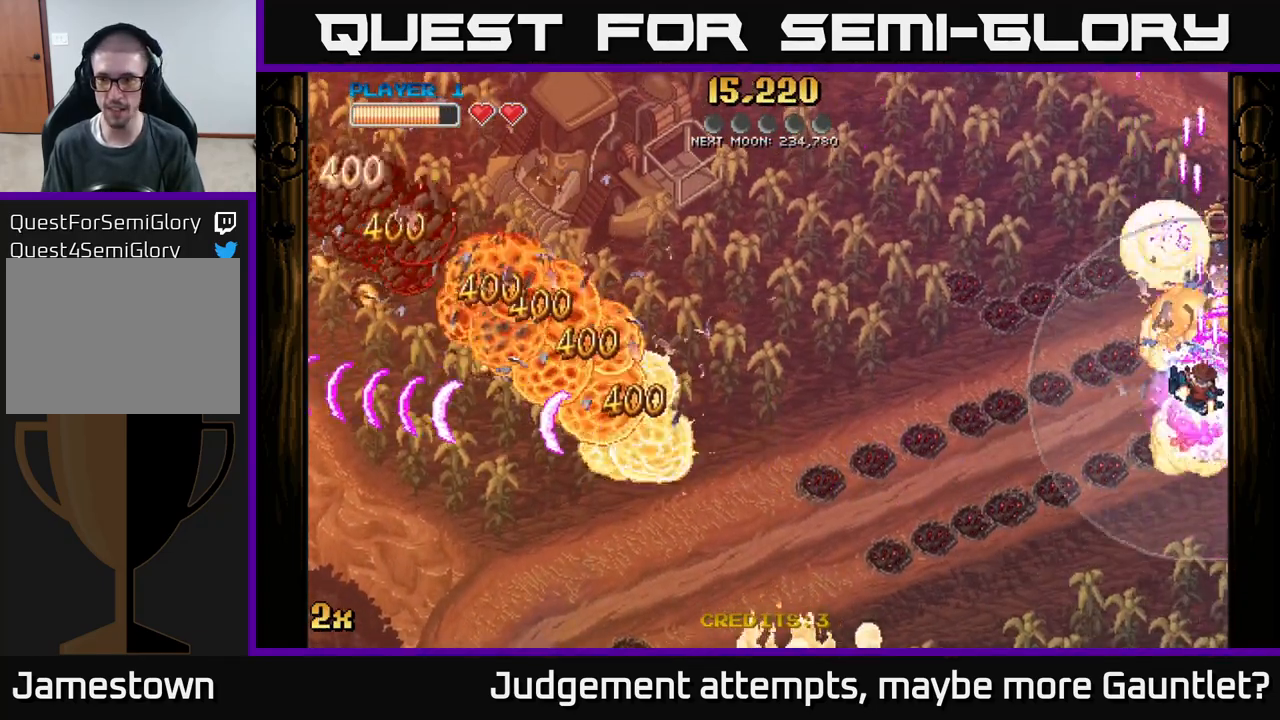
{"buttons": ["A"], "left_stick": "down", "events": [[117, "left_stick", "up-left"], [233, "left_stick", "down"]]}
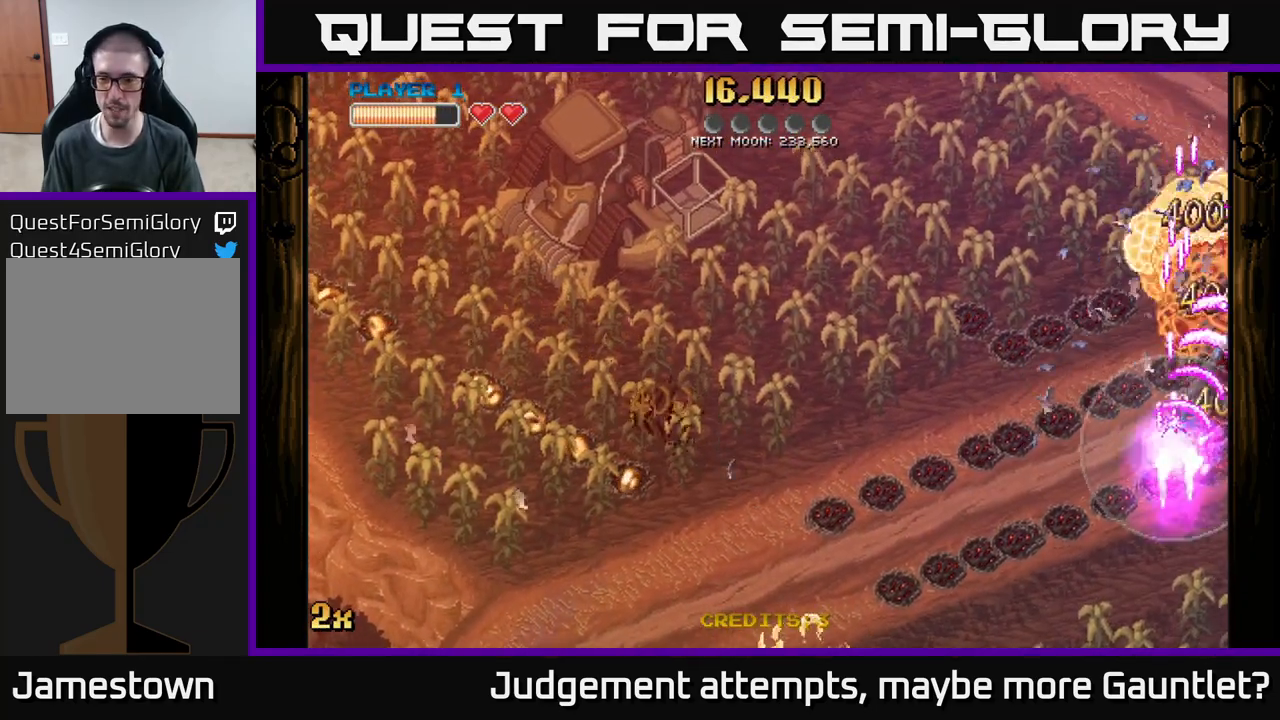
{"buttons": ["A"], "left_stick": "up-right", "events": [[417, "left_stick", "right"], [467, "left_stick", "up-right"]]}
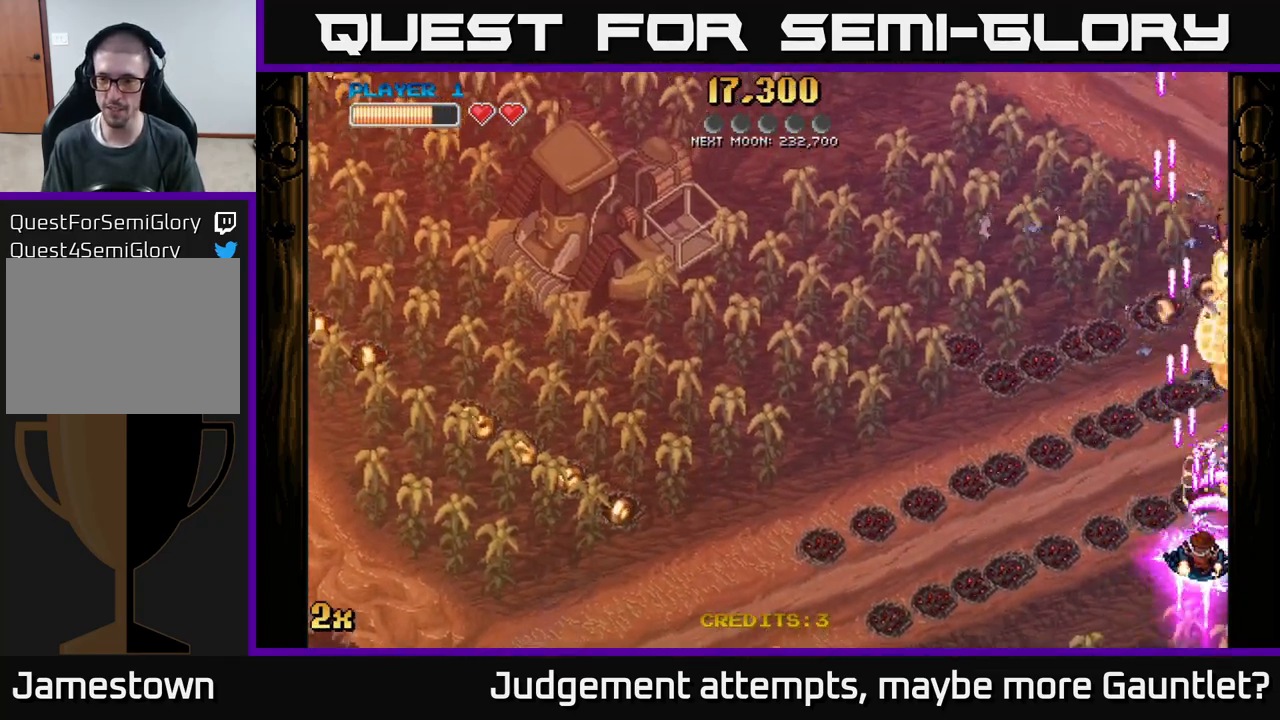
{"buttons": ["A"], "left_stick": "up", "events": [[83, "left_stick", "up"]]}
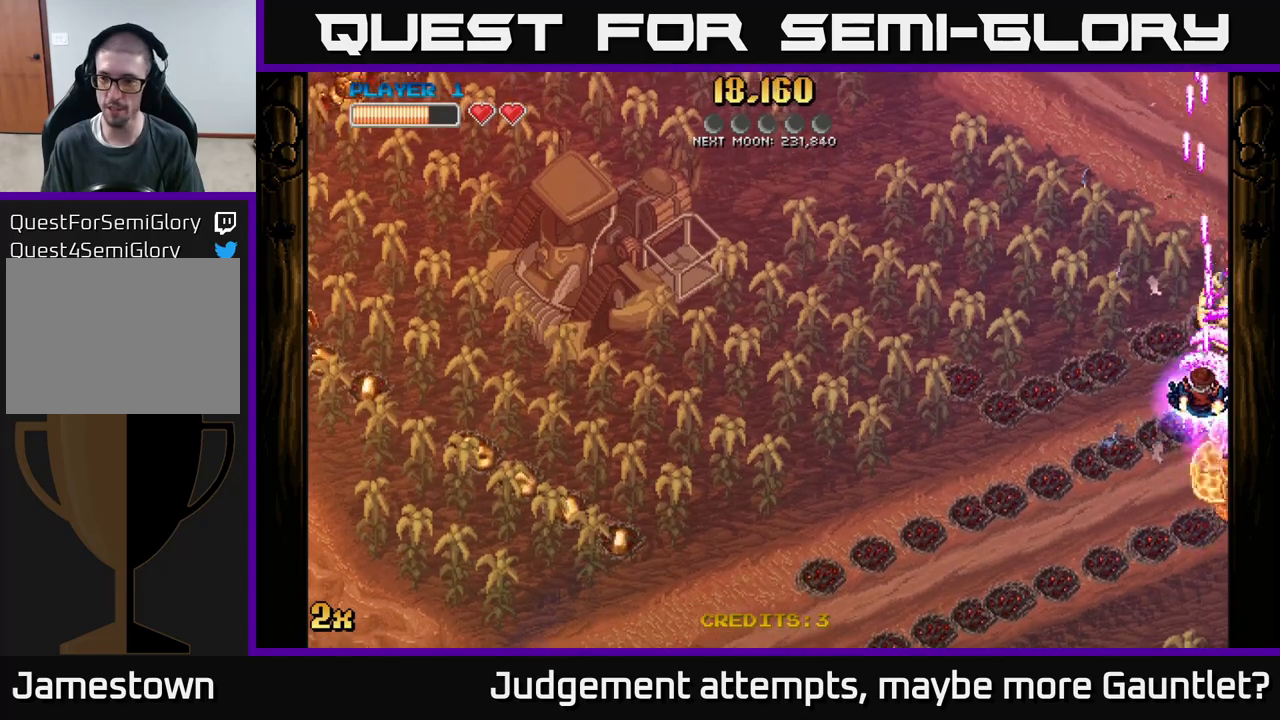
{"buttons": ["A"], "left_stick": "down", "events": [[33, "left_stick", "down"]]}
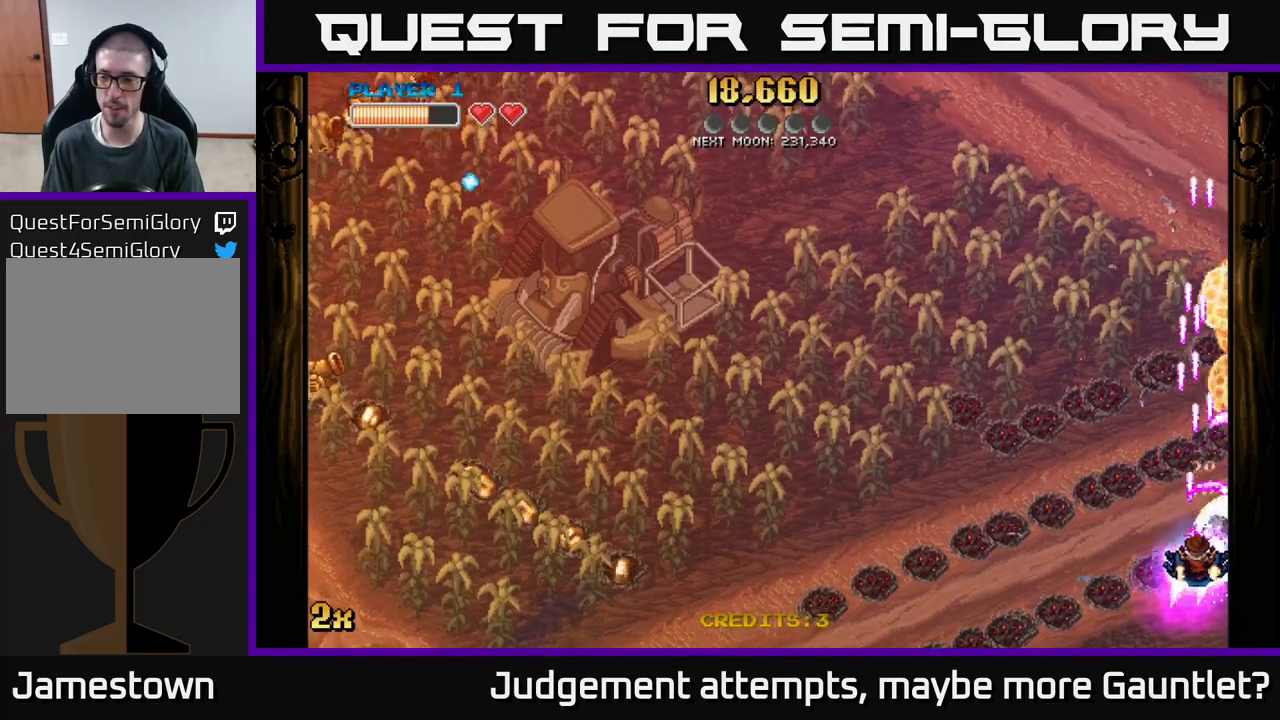
{"buttons": ["A"], "left_stick": "up", "events": [[167, "left_stick", "up-right"], [300, "left_stick", "up"]]}
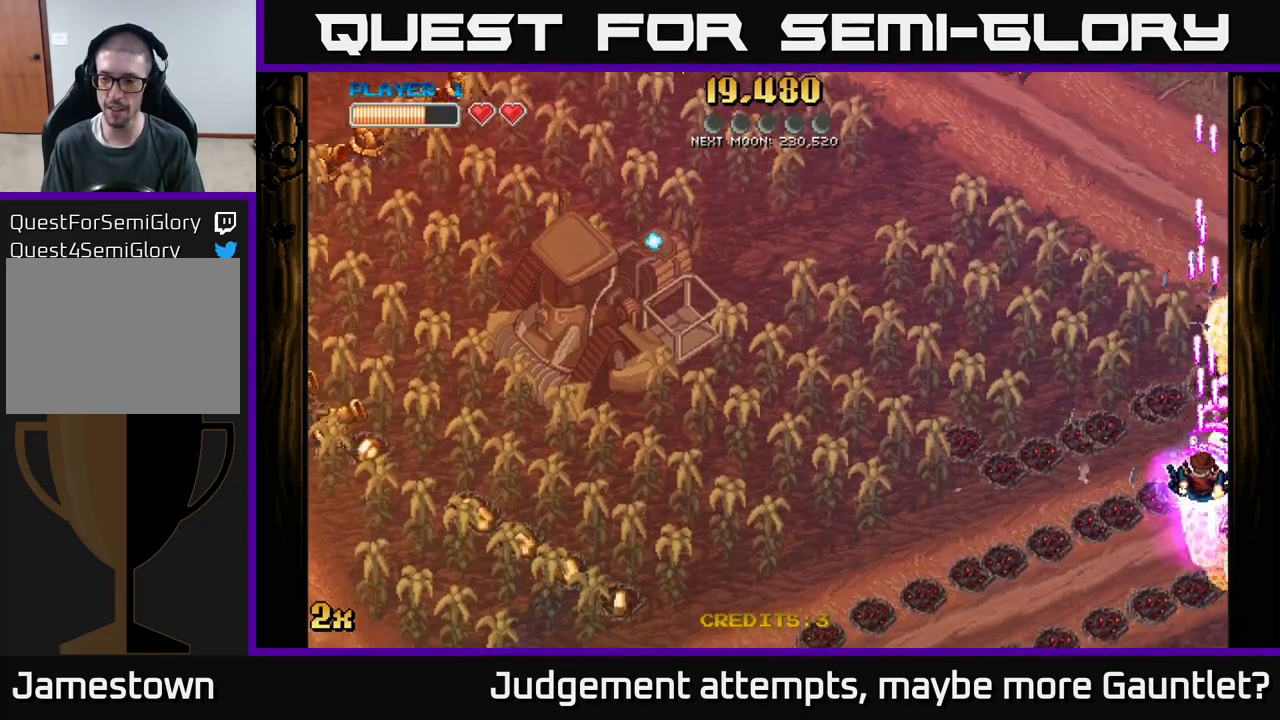
{"buttons": ["A"], "left_stick": "down", "events": [[83, "left_stick", "down-right"], [133, "left_stick", "down"]]}
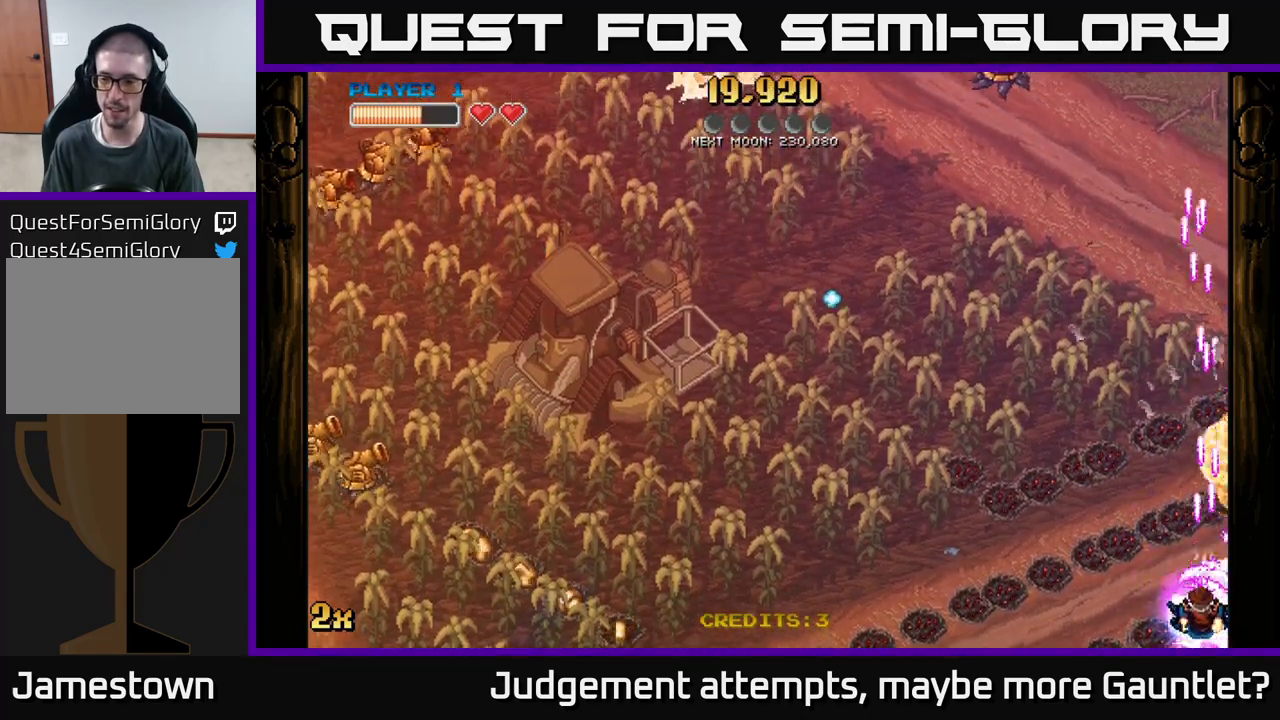
{"buttons": ["A"], "left_stick": "left", "events": [[133, "left_stick", "right"], [200, "left_stick", "up-left"], [250, "left_stick", "left"], [267, "X", "down"], [417, "X", "up"]]}
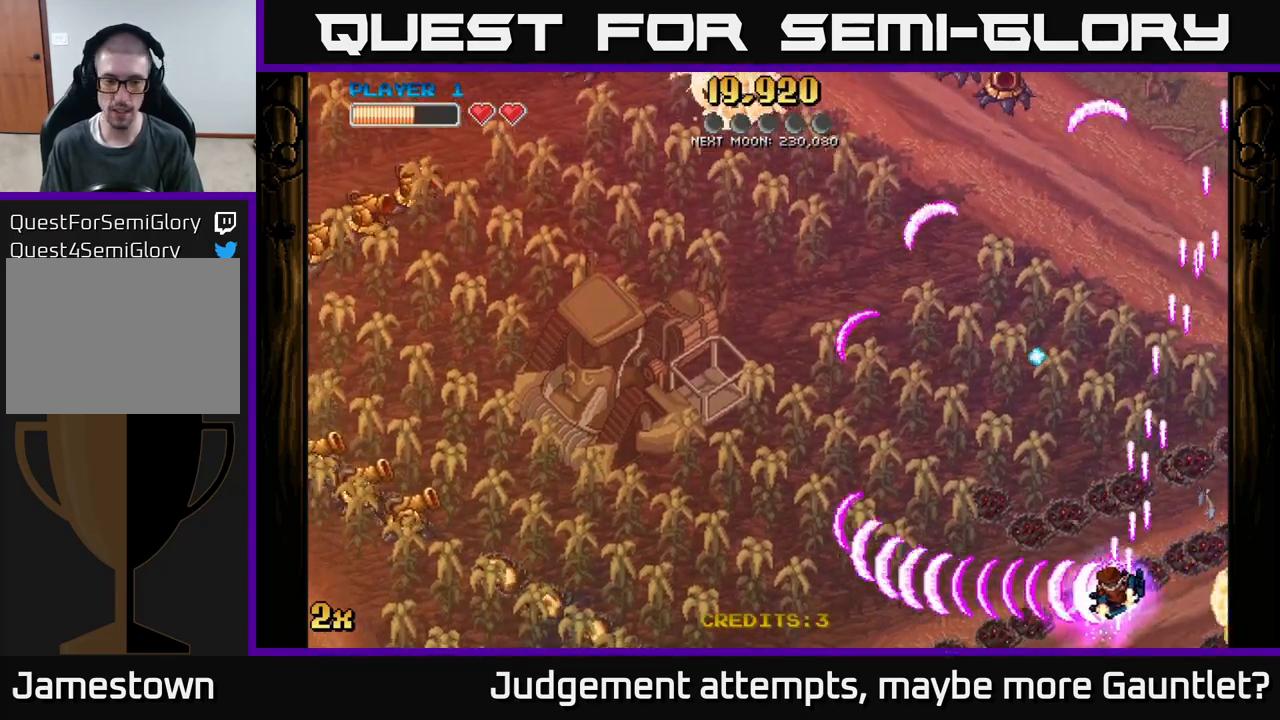
{"buttons": ["A", "X"], "left_stick": "up-left", "events": [[467, "X", "down"], [467, "left_stick", "up-left"]]}
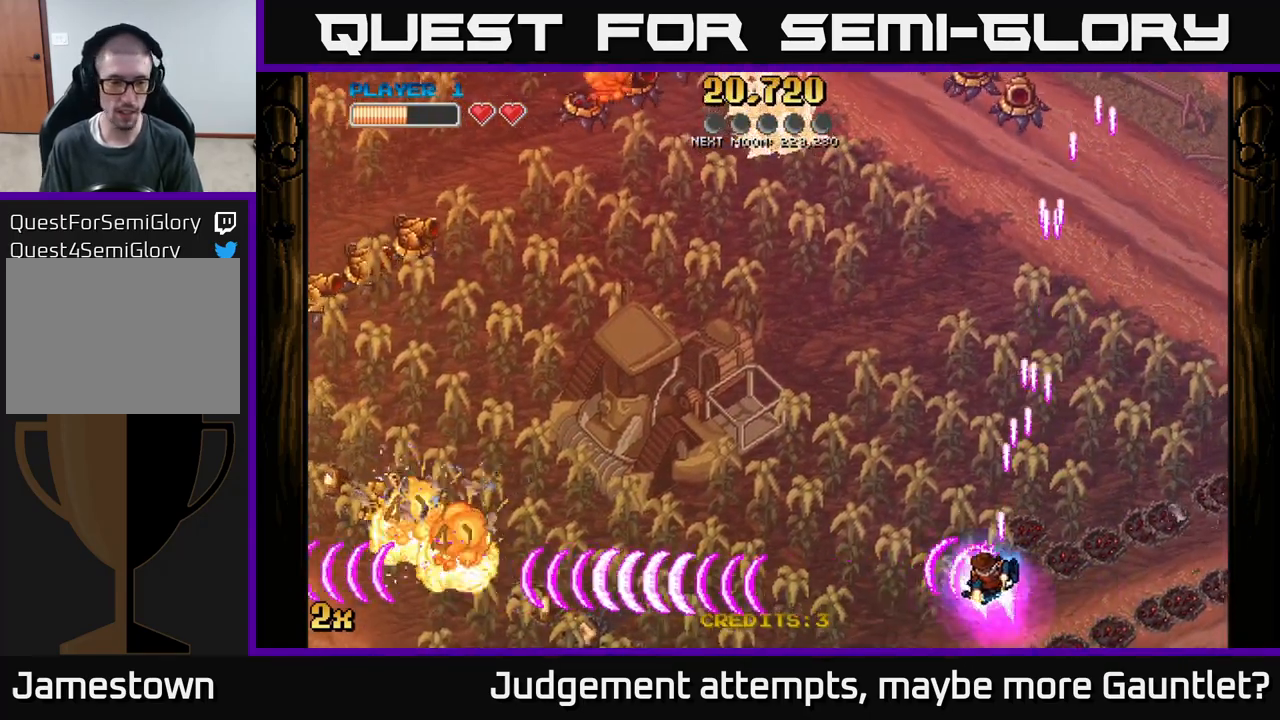
{"buttons": ["A"], "left_stick": "down-left", "events": [[67, "left_stick", "left"], [100, "X", "up"], [367, "left_stick", "down-left"]]}
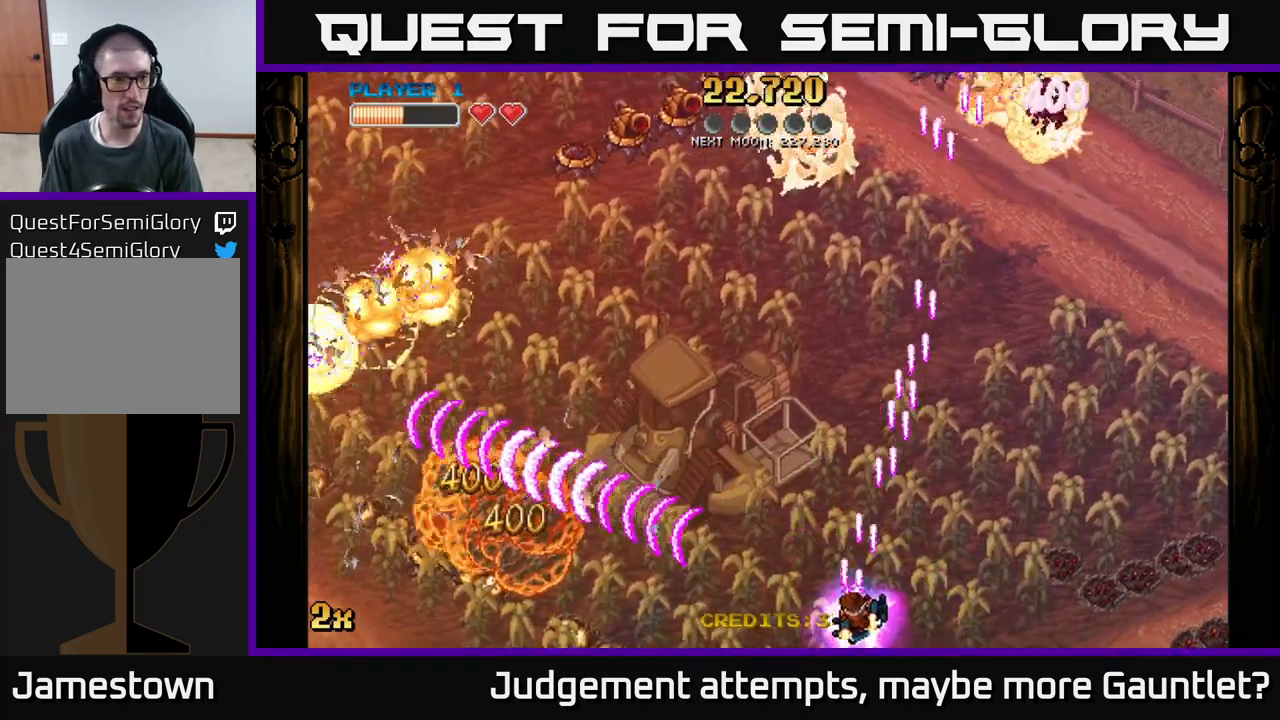
{"buttons": ["A"], "left_stick": "down-left", "events": []}